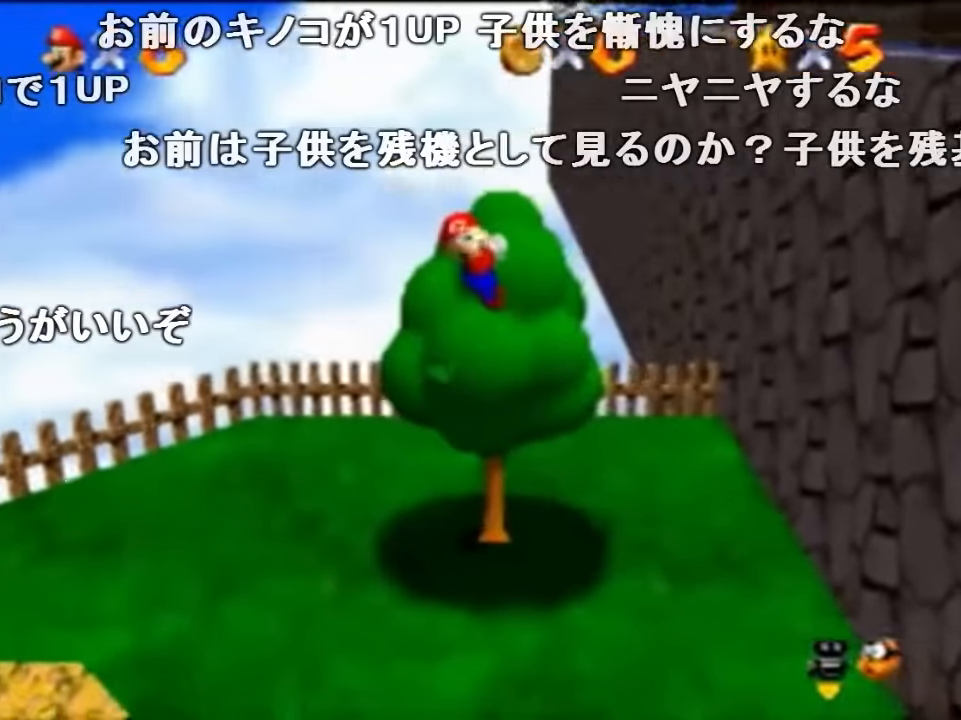
Gameplay with a controller (Nintendo layout); each line is a JSON object with the inputs held at the frame after it. "events" lists button and stick changes between this image and that frame as [ms after this image, input, new state], when the widget could be followed in between. Not read: L1 L3 R1 R3.
{"buttons": [], "left_stick": "right", "events": []}
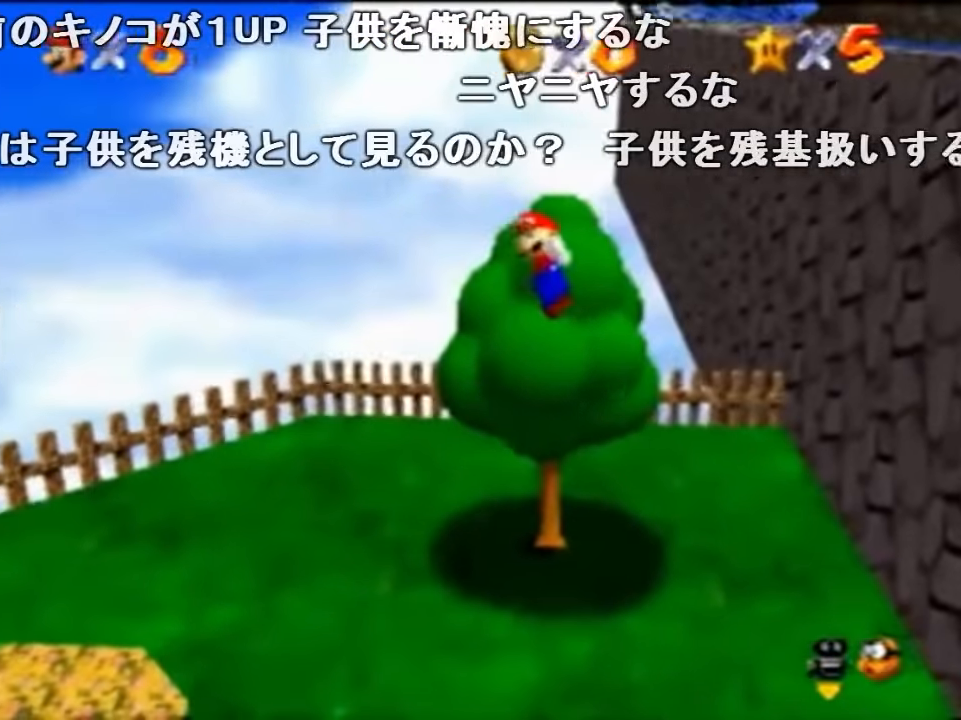
{"buttons": ["A"], "left_stick": "up-right", "events": [[367, "A", "down"], [367, "left_stick", "up-right"]]}
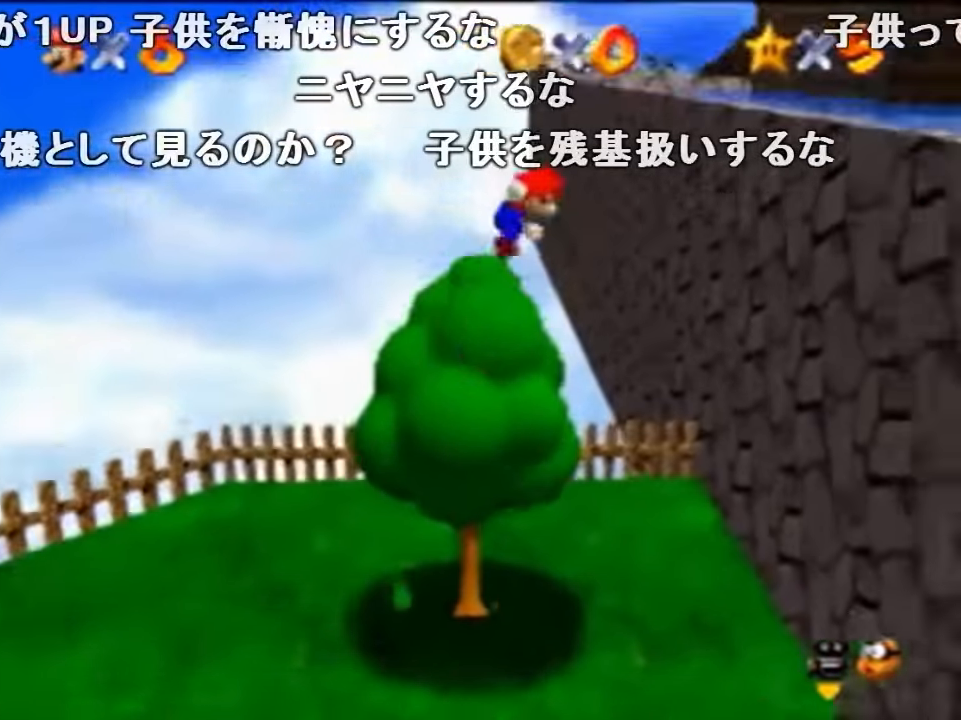
{"buttons": ["A", "B"], "left_stick": "up-left", "events": [[267, "left_stick", "up"], [400, "B", "down"], [467, "left_stick", "up-left"]]}
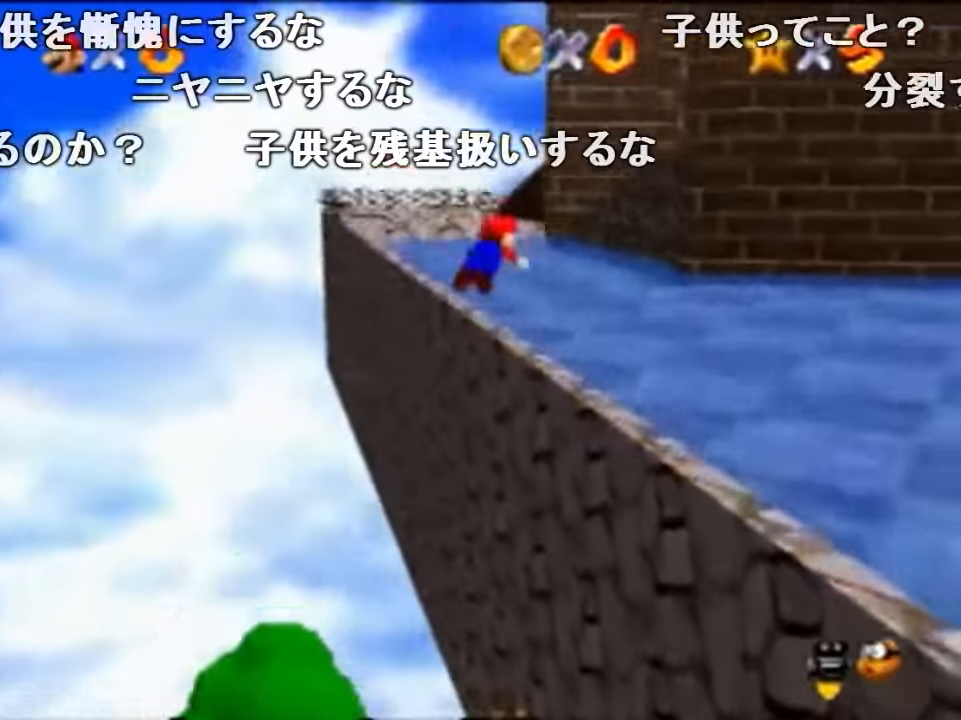
{"buttons": ["A", "B"], "left_stick": "up", "events": [[67, "A", "up"], [67, "B", "up"], [167, "left_stick", "up"], [200, "A", "down"], [234, "B", "down"], [300, "A", "up"], [300, "B", "up"], [434, "A", "down"], [434, "B", "down"]]}
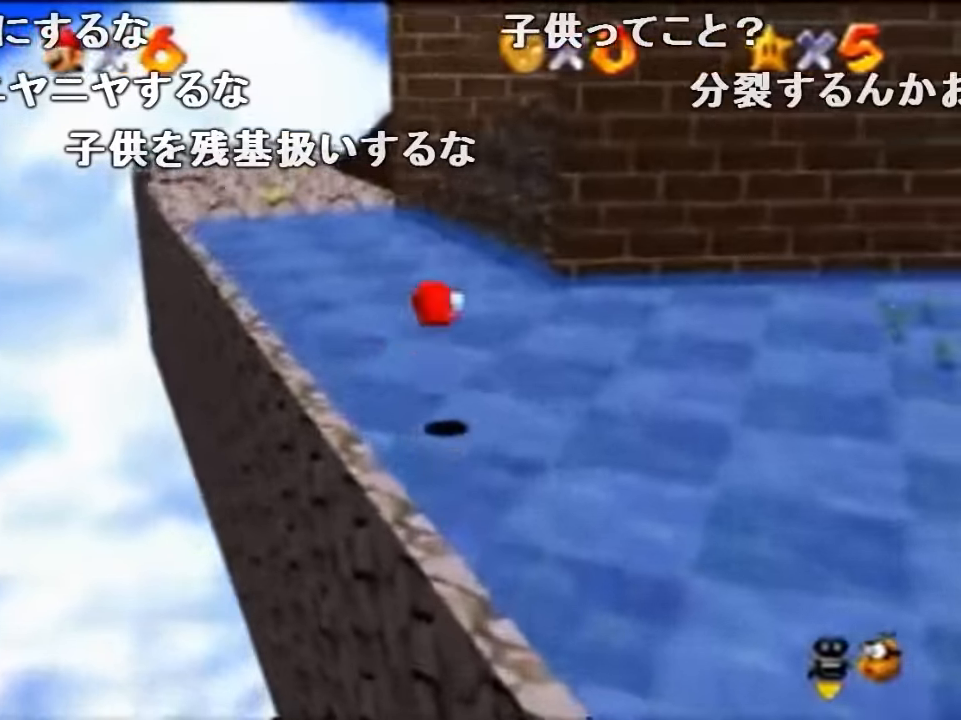
{"buttons": [], "left_stick": "up-left", "events": [[34, "A", "up"], [34, "B", "up"], [333, "left_stick", "up-left"]]}
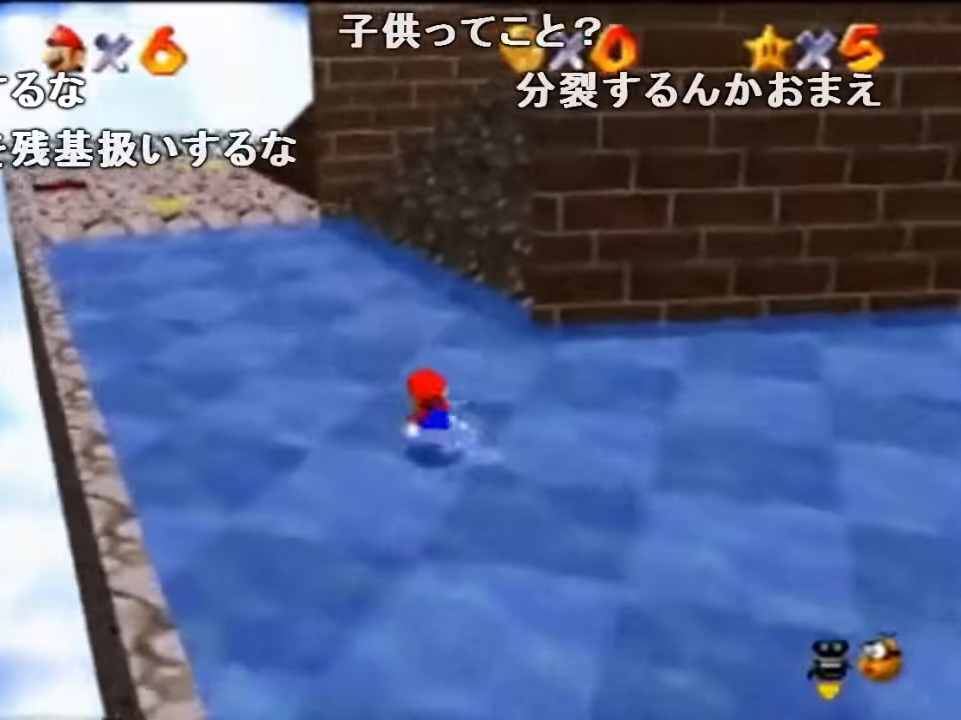
{"buttons": [], "left_stick": "up-left", "events": [[33, "B", "down"], [133, "B", "up"], [333, "A", "down"], [400, "B", "down"], [467, "A", "up"], [467, "B", "up"]]}
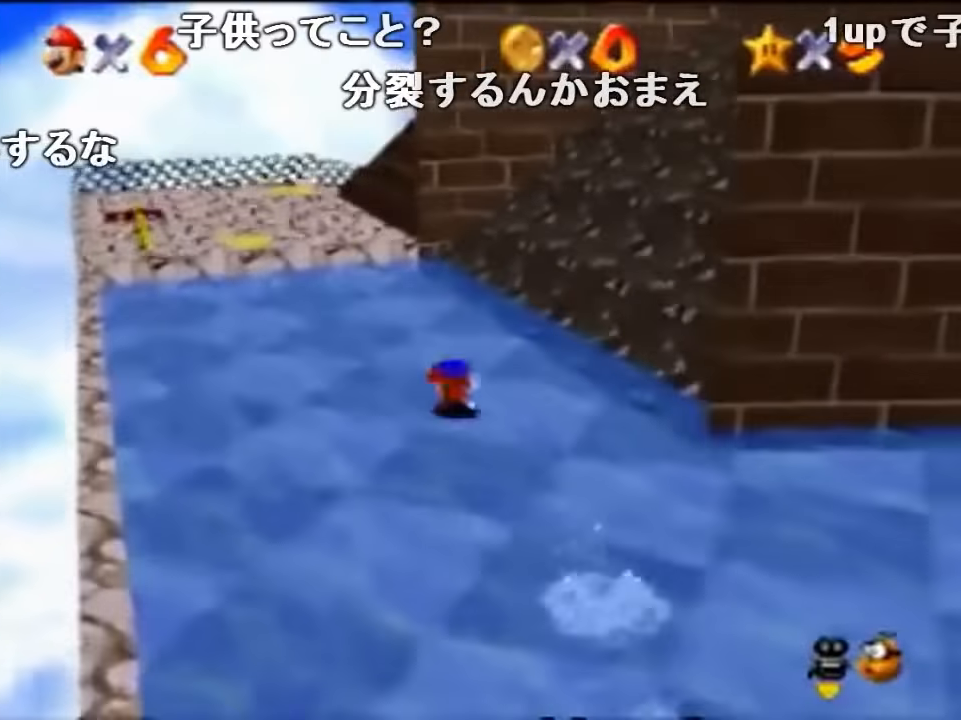
{"buttons": ["A"], "left_stick": "up-left", "events": [[500, "A", "down"]]}
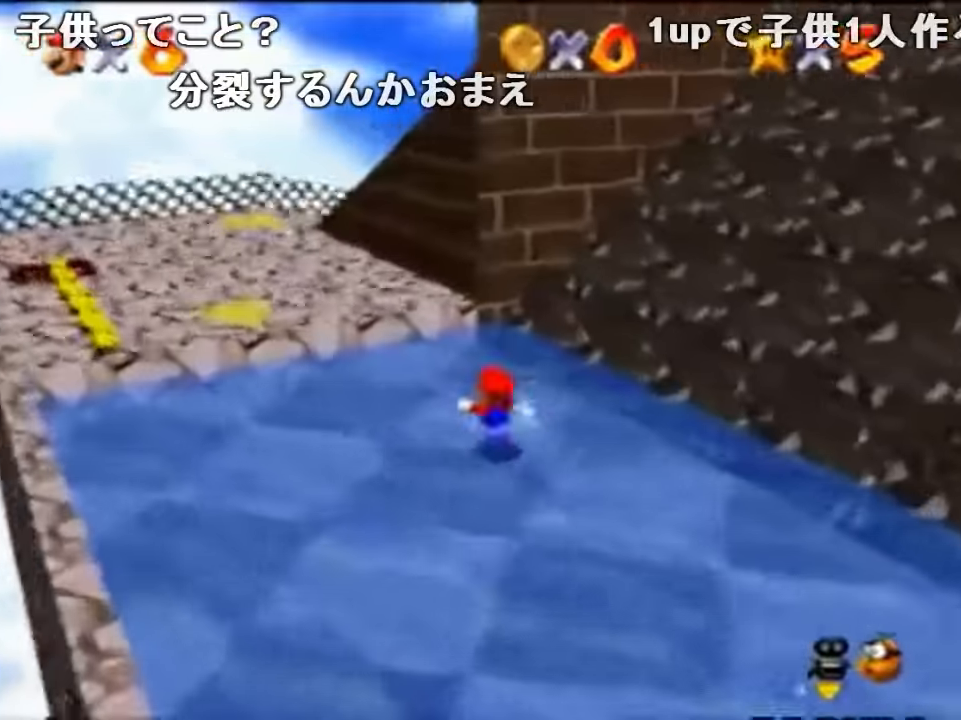
{"buttons": [], "left_stick": "up-left", "events": [[167, "A", "up"], [233, "B", "down"], [333, "B", "up"]]}
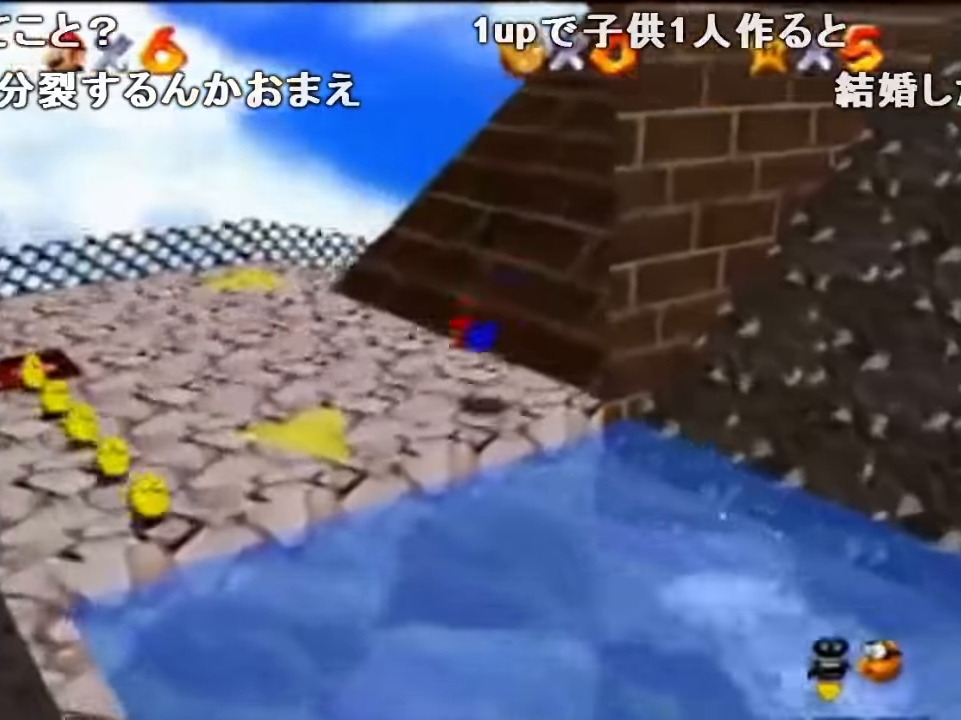
{"buttons": [], "left_stick": "up-left", "events": [[100, "A", "down"], [133, "B", "down"], [167, "A", "up"], [200, "B", "up"]]}
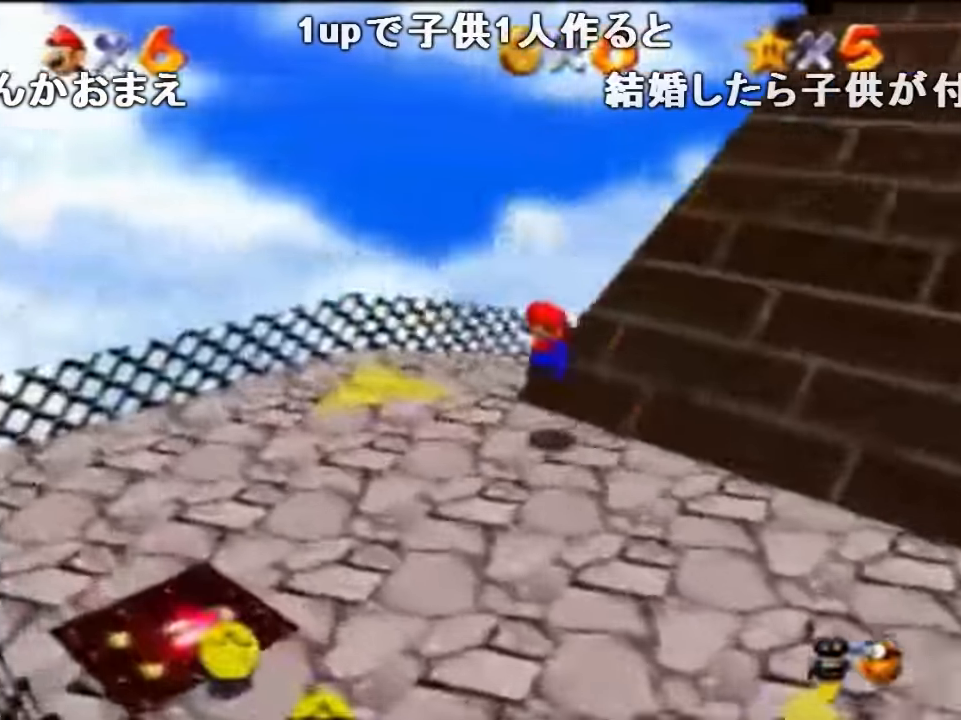
{"buttons": ["B"], "left_stick": "up", "events": [[33, "left_stick", "up"], [467, "B", "down"]]}
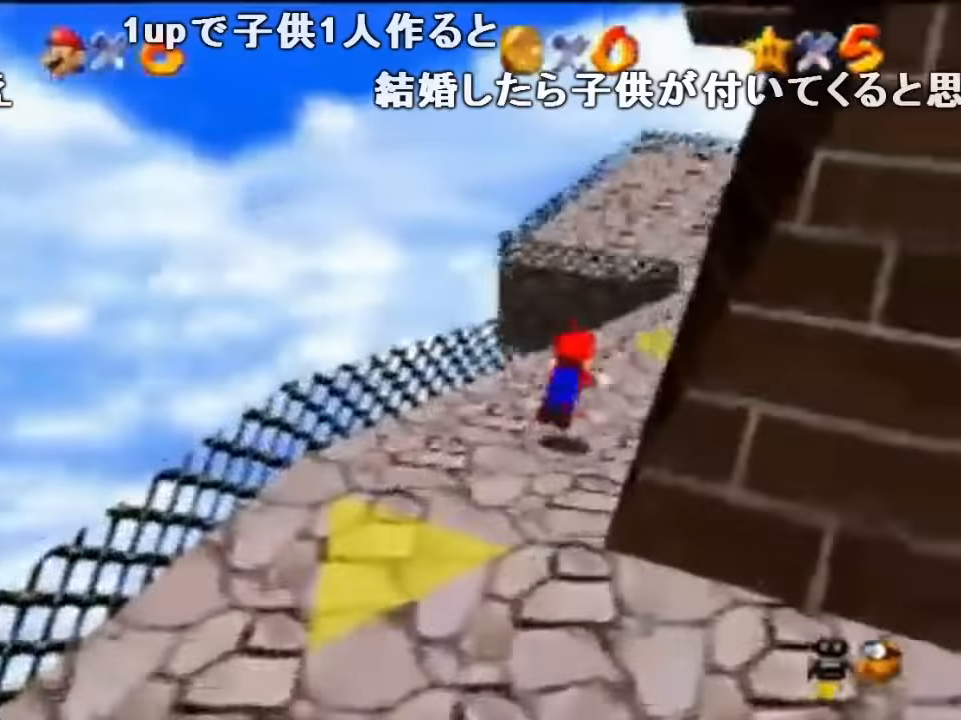
{"buttons": [], "left_stick": "up", "events": [[67, "B", "up"]]}
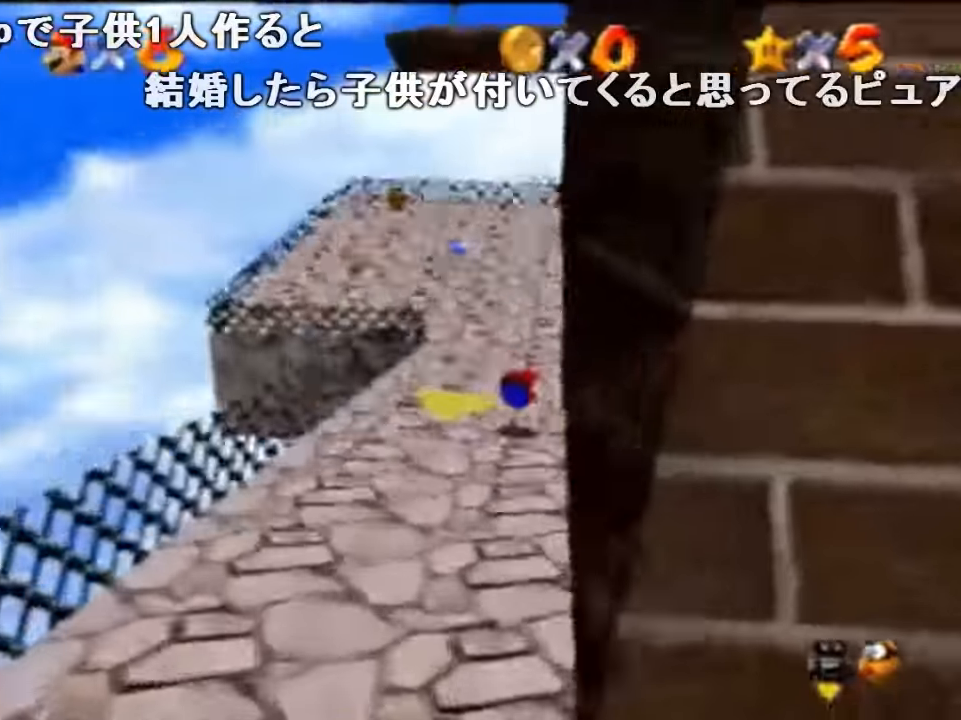
{"buttons": [], "left_stick": "up-left", "events": [[33, "A", "down"], [67, "B", "down"], [100, "A", "up"], [133, "B", "up"], [233, "C_LEFT", "down"], [400, "left_stick", "up-left"], [433, "C_LEFT", "up"]]}
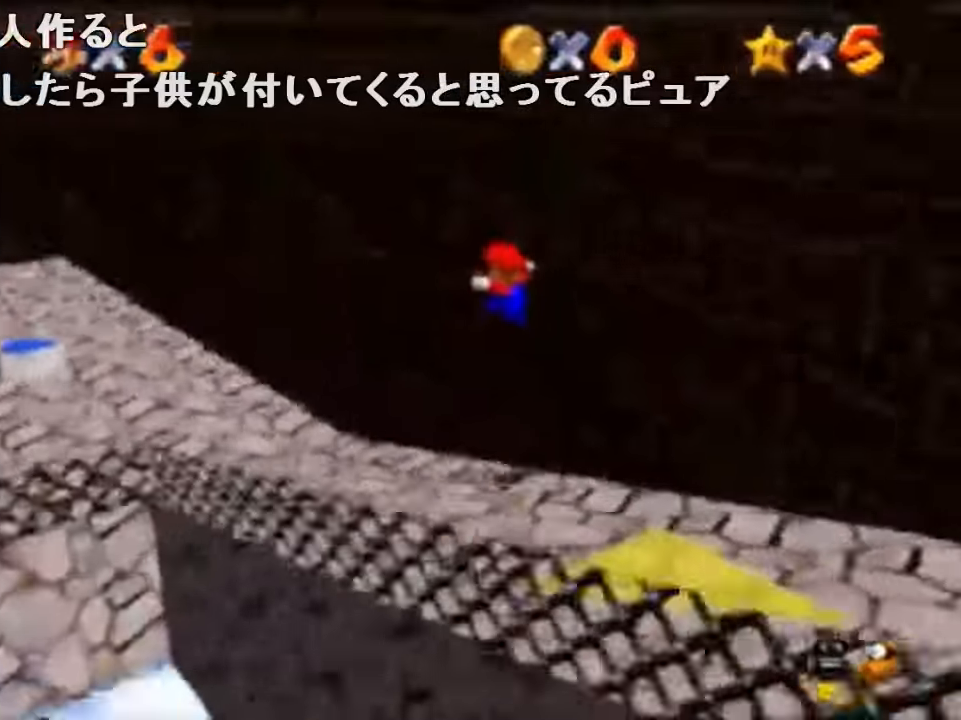
{"buttons": [], "left_stick": "down-left", "events": [[467, "left_stick", "down-left"]]}
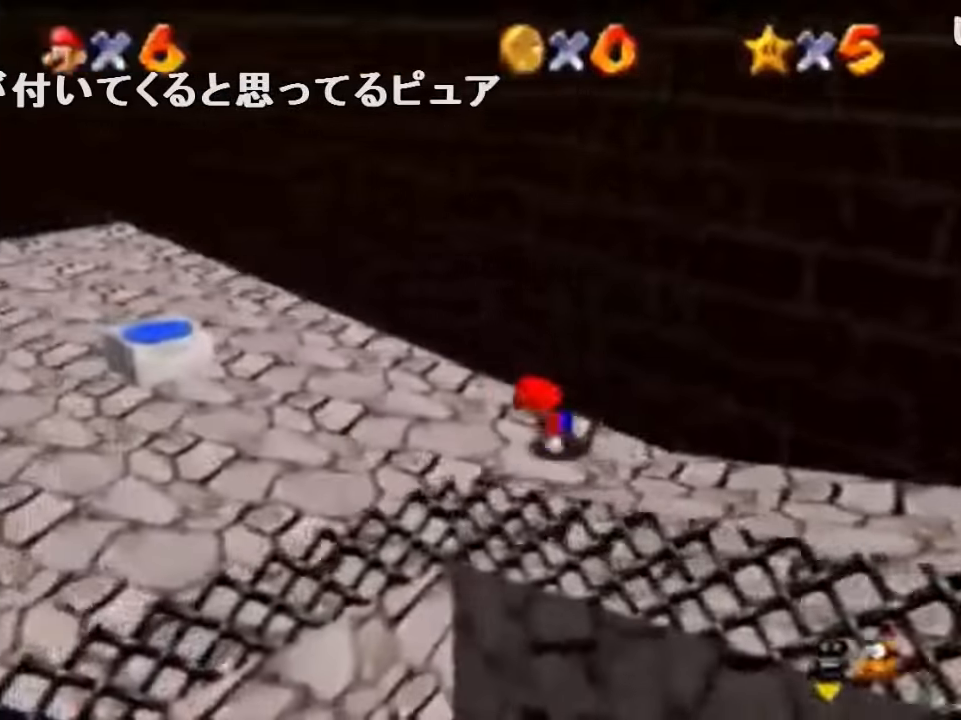
{"buttons": ["A"], "left_stick": "up", "events": [[67, "left_stick", "up"], [200, "A", "down"]]}
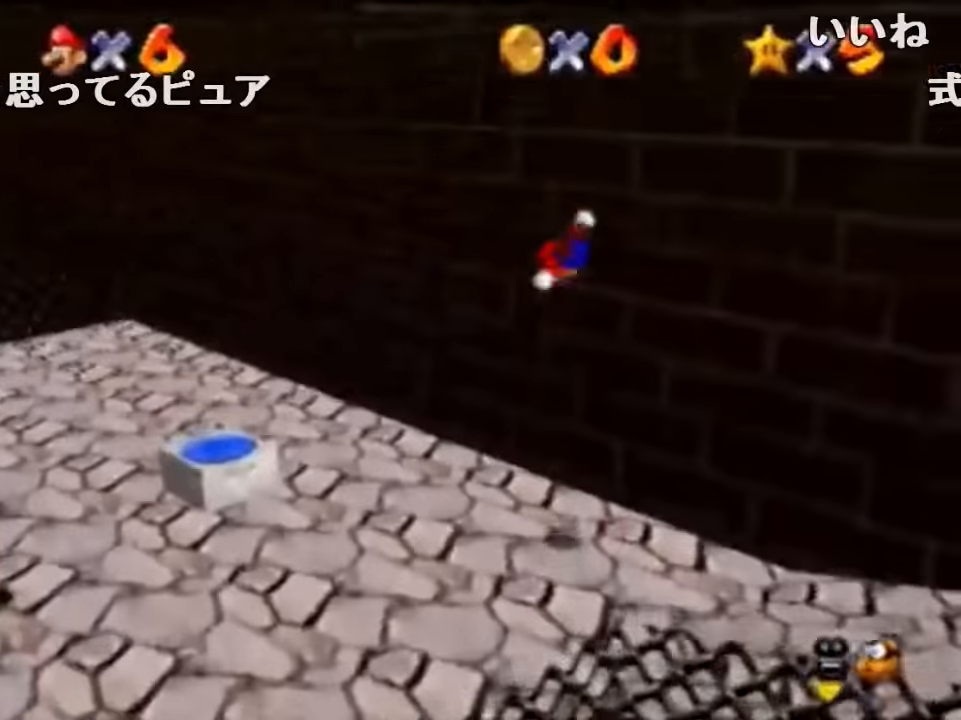
{"buttons": ["A"], "left_stick": "up-left", "events": [[200, "A", "up"], [234, "left_stick", "up-left"], [267, "A", "down"]]}
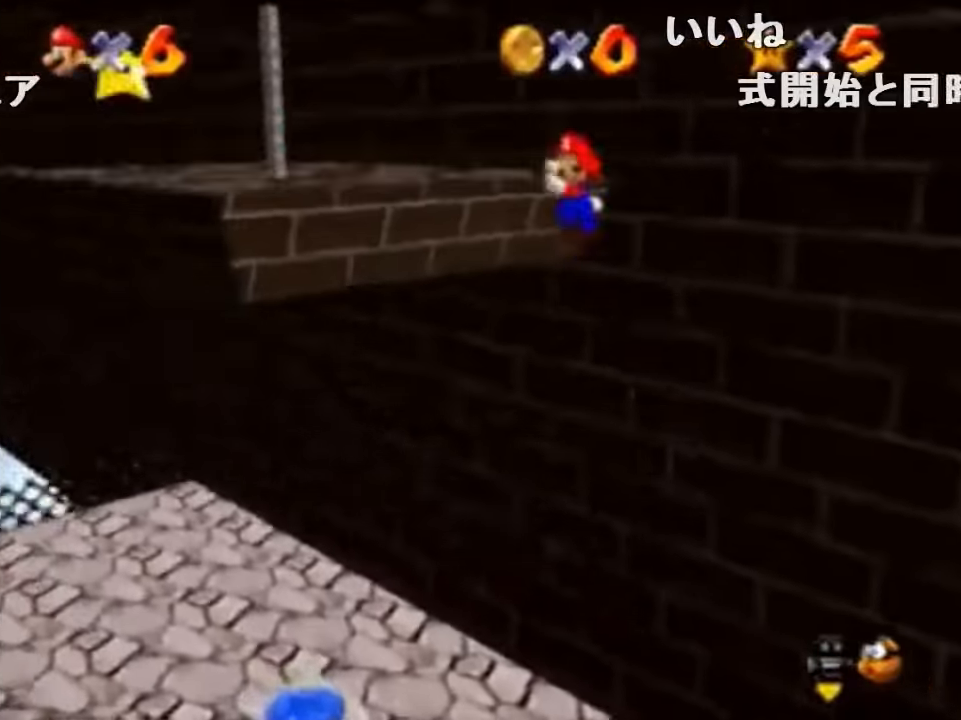
{"buttons": ["B", "Z"], "left_stick": "up-left", "events": [[34, "A", "up"], [434, "Z", "down"], [500, "B", "down"]]}
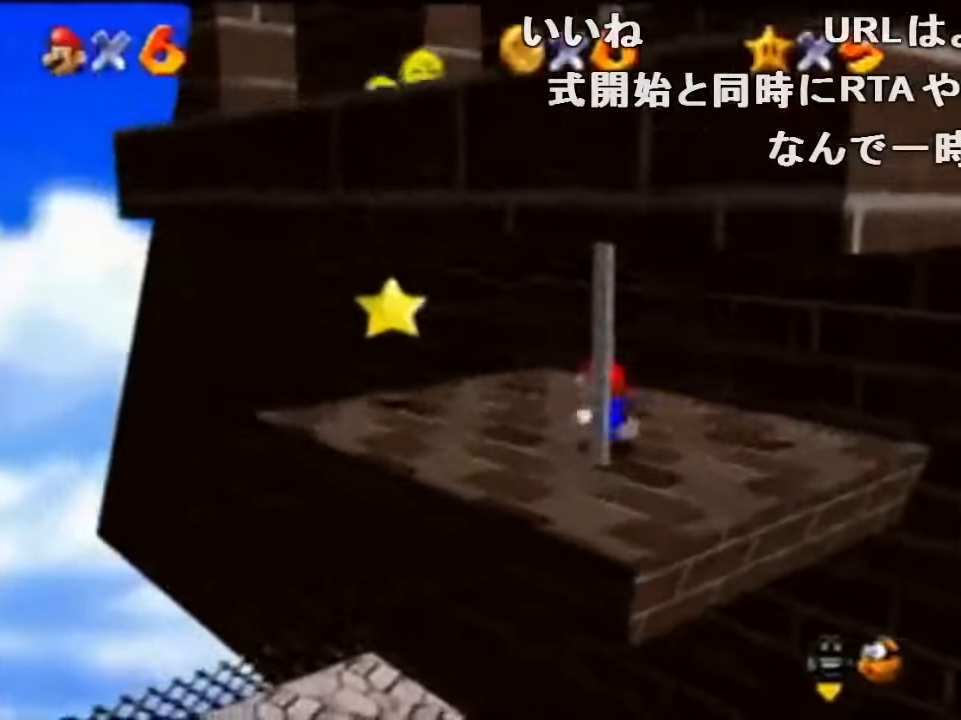
{"buttons": ["Z"], "left_stick": "center", "events": [[134, "B", "up"], [500, "left_stick", "center"]]}